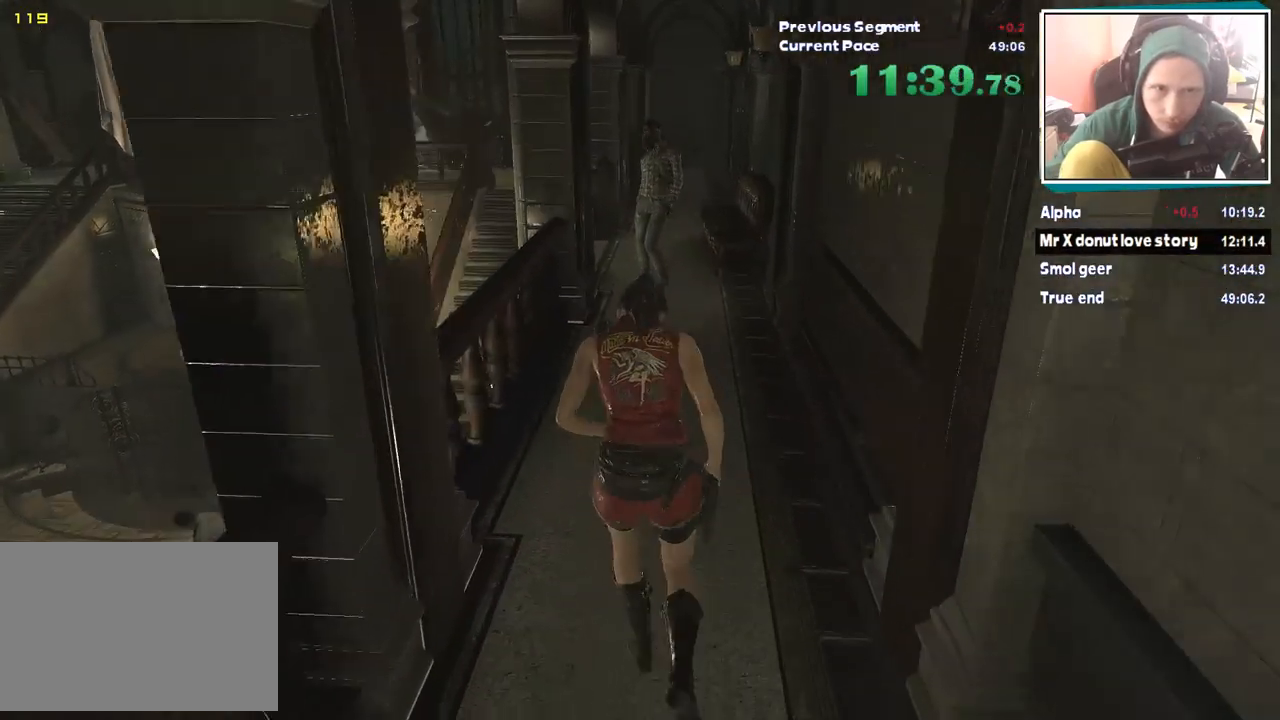
Gameplay with keyboard and mouse; each line is a JSON object with the keys and mouse buttons held at the frame after it. "events" lists presses ("down") and releases ("up") of "1", "2", "3", "4", "5", "a", "alt", "c", "ctrl", "d", "escape", "f", "q", "r", "s", "shift", "tab", "v", "w", "x", "z", "mouse_left" and "mouse_right" between this image and that frame as [ms after this image, input, new state], when the widget could be followed in between. "mouse_left", "mouse_right" = the "left", "right" buttons of the "mouse" list. No other keys are recorded. Mouse movement is not recorded. Not read: e.
{"keys": ["shift", "w"], "mouse": ["right"], "events": [[438, "mouse_right", "down"]]}
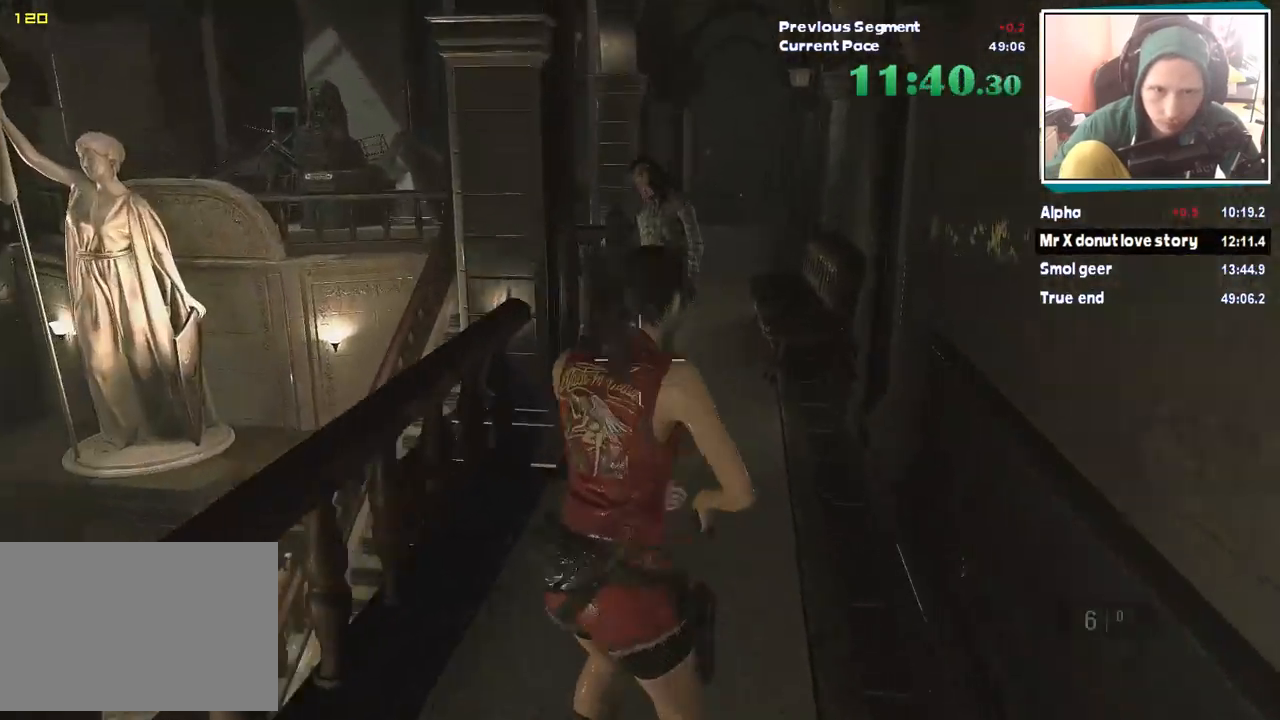
{"keys": ["shift", "w"], "mouse": ["right"], "events": [[337, "mouse_left", "down"], [387, "mouse_left", "up"]]}
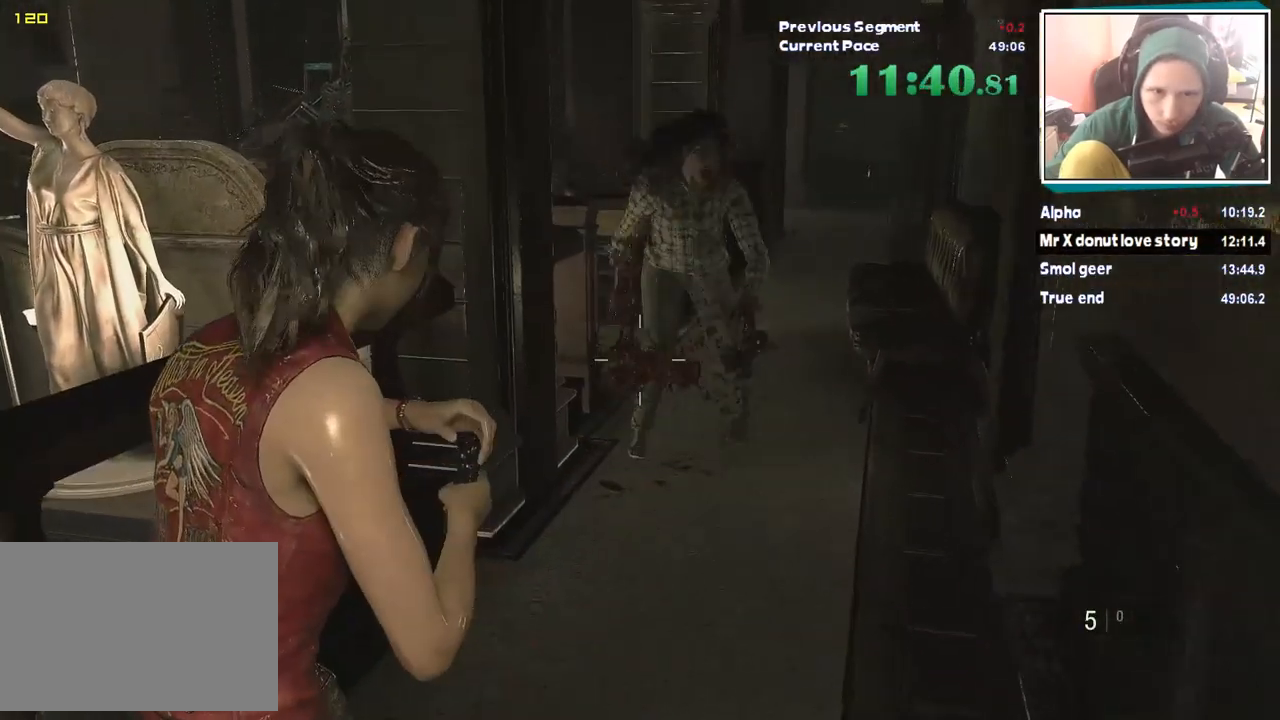
{"keys": ["d", "shift", "w"], "mouse": [], "events": [[118, "mouse_right", "up"], [354, "d", "down"]]}
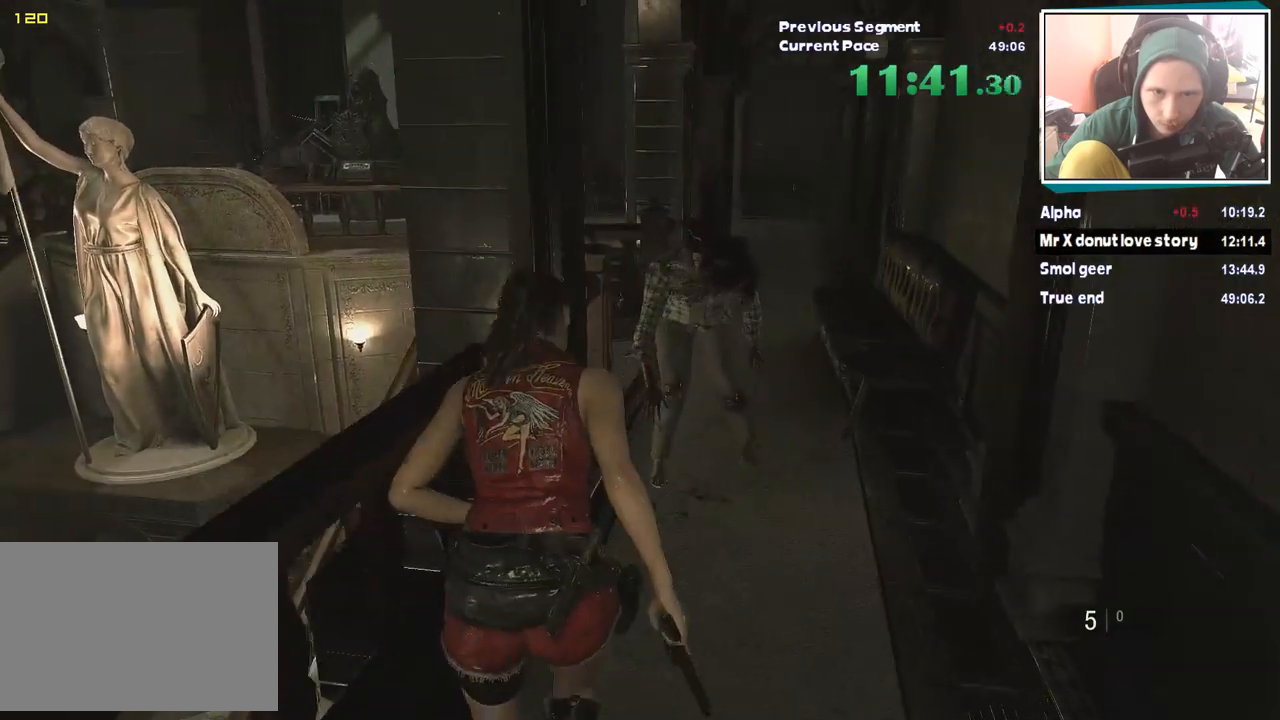
{"keys": ["shift", "w"], "mouse": [], "events": [[505, "d", "up"]]}
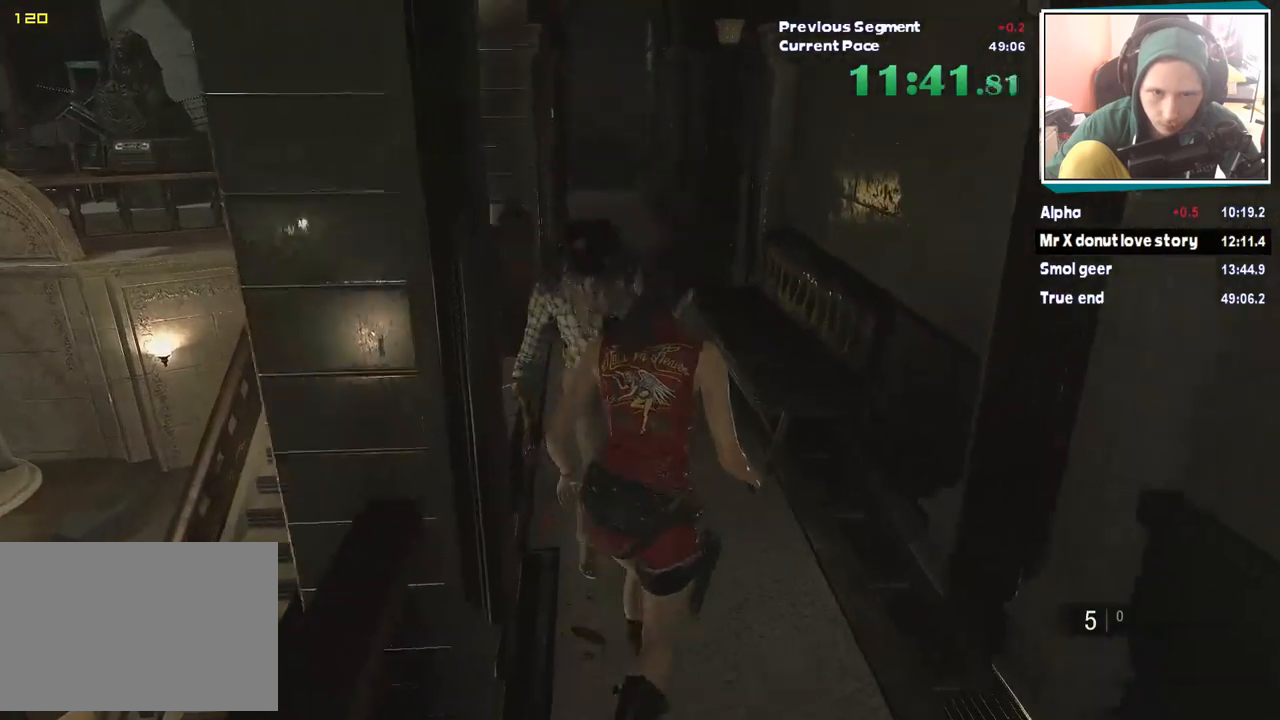
{"keys": ["shift", "w"], "mouse": [], "events": []}
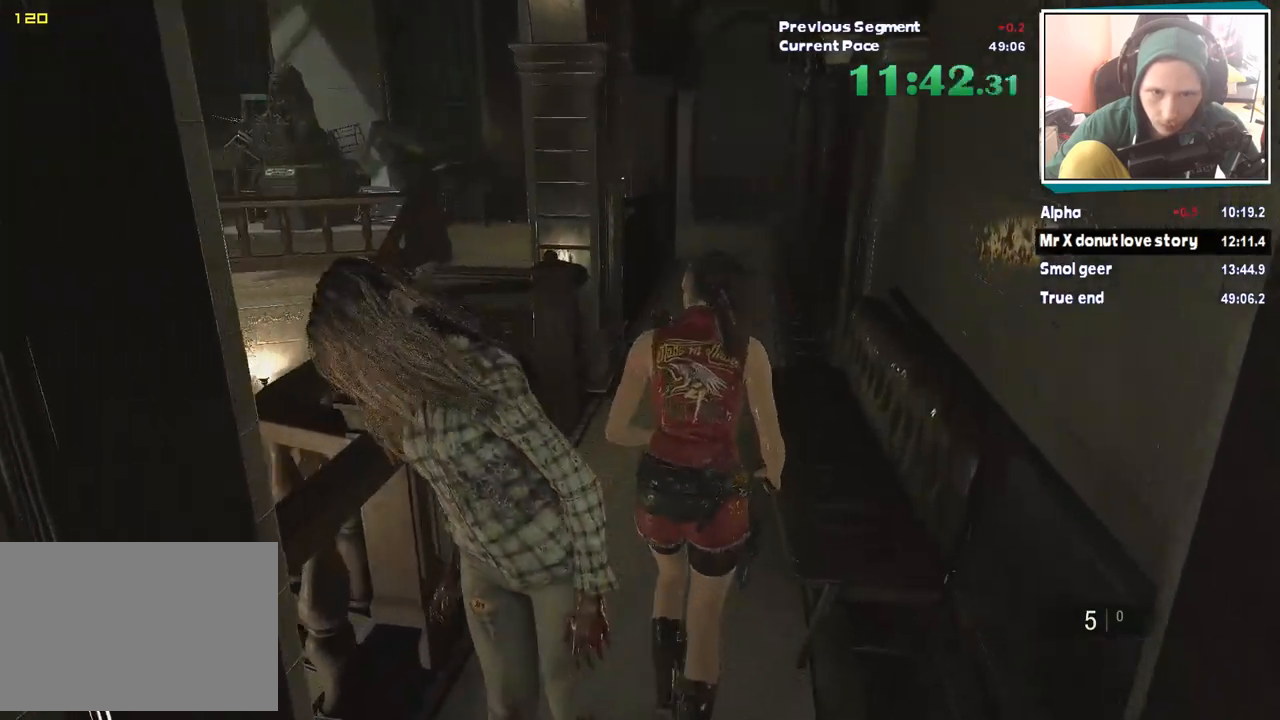
{"keys": ["shift", "w"], "mouse": [], "events": []}
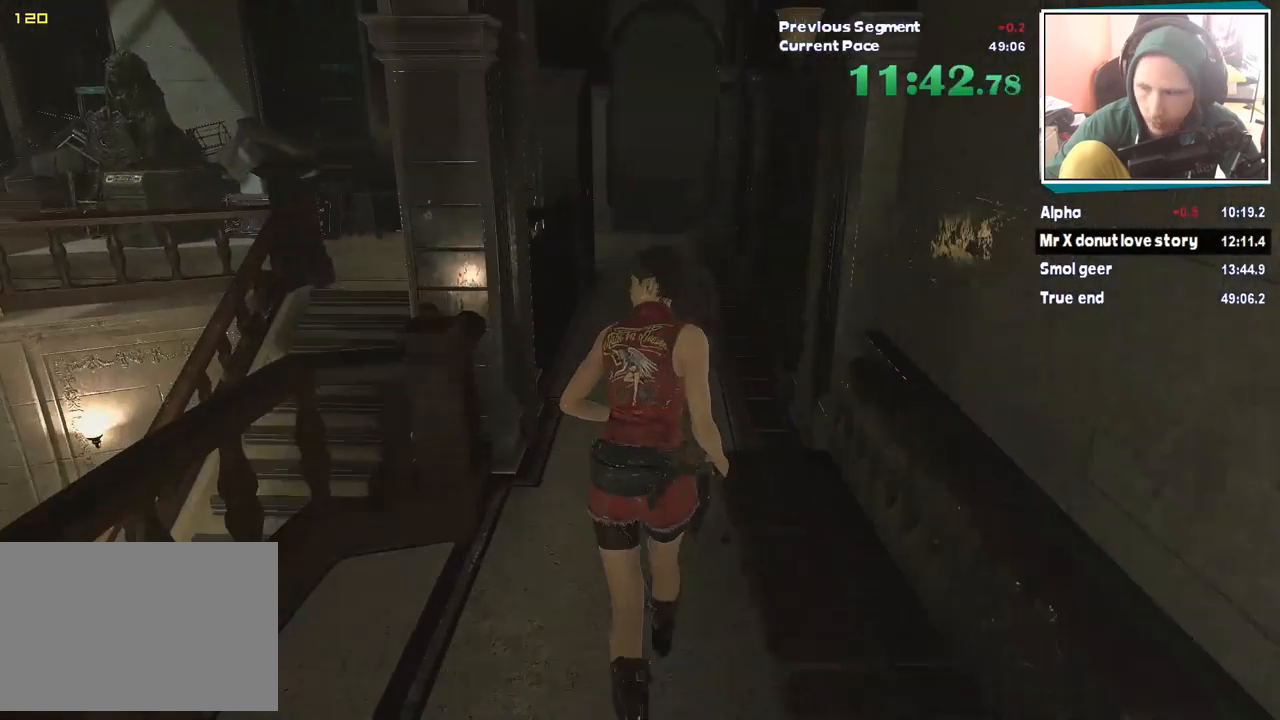
{"keys": ["shift", "w"], "mouse": [], "events": []}
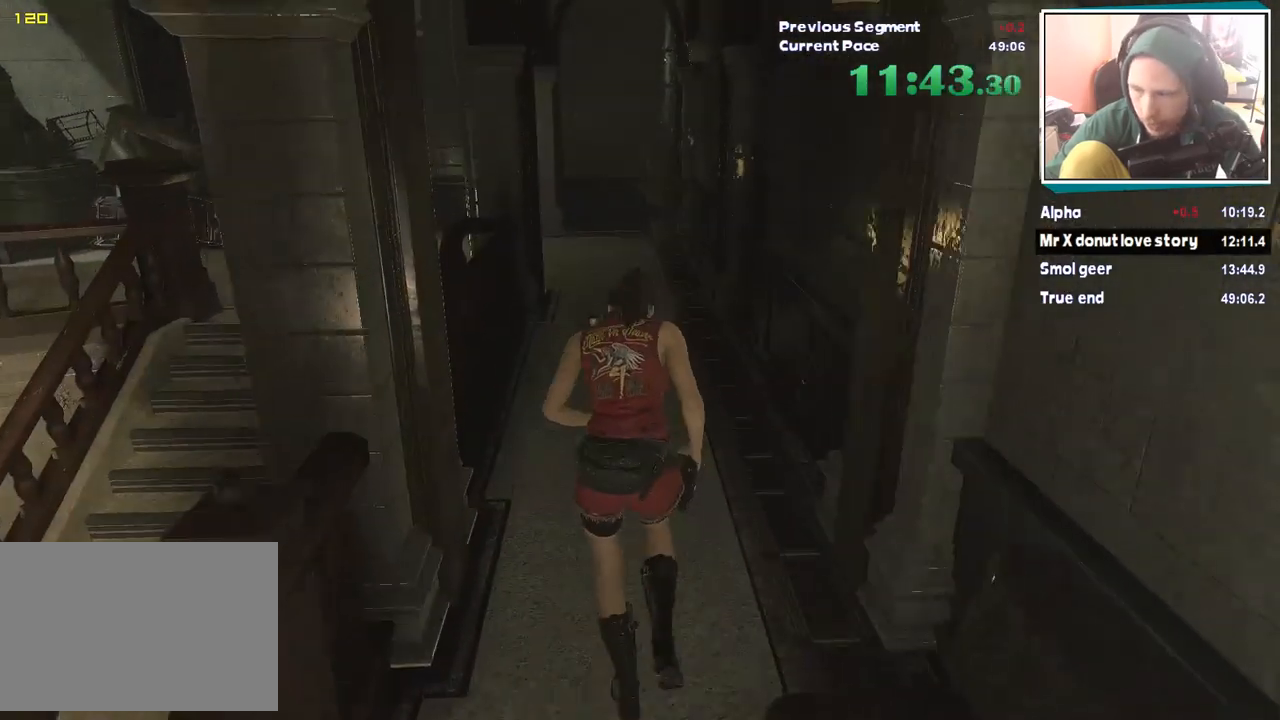
{"keys": ["shift", "w"], "mouse": [], "events": []}
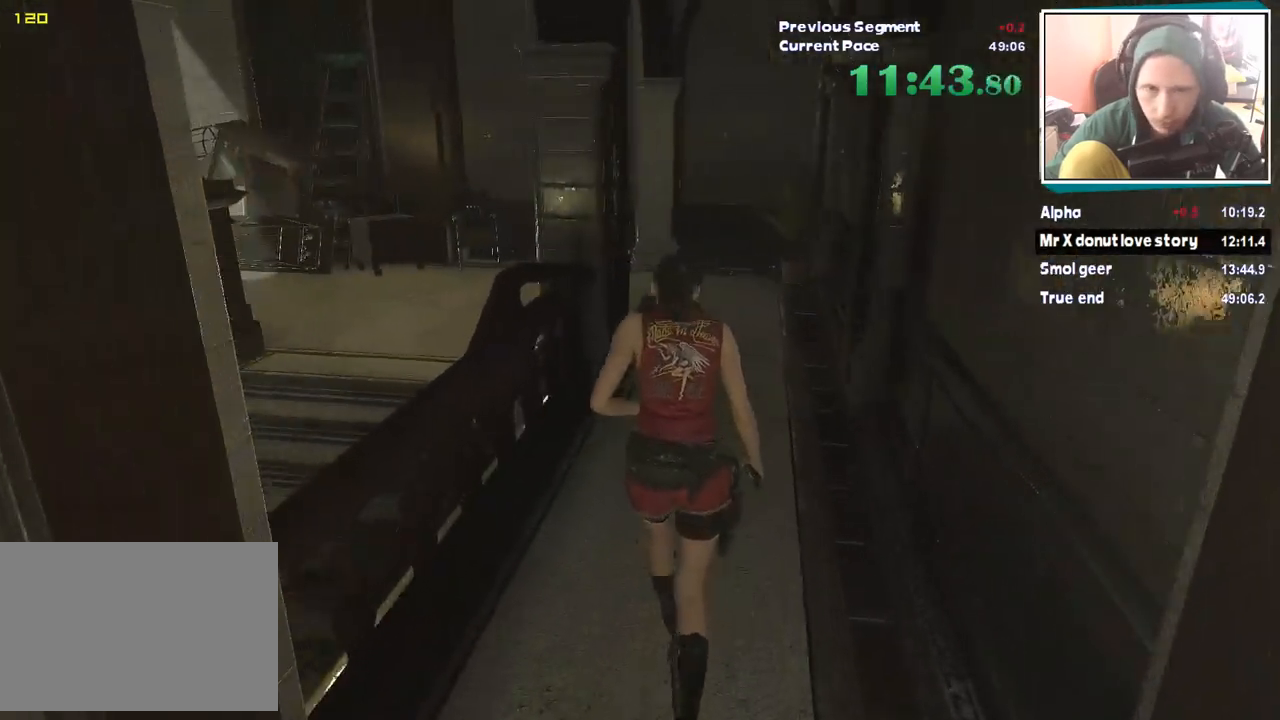
{"keys": ["shift", "w"], "mouse": [], "events": []}
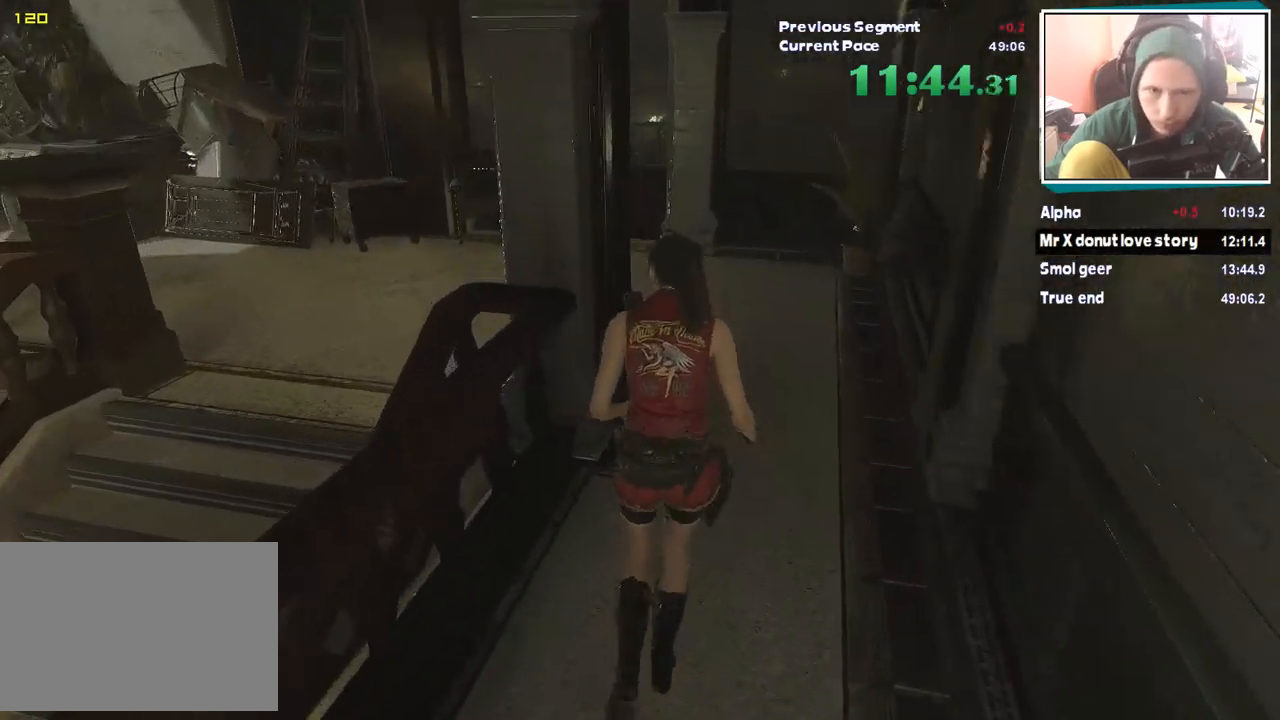
{"keys": ["shift", "w"], "mouse": [], "events": []}
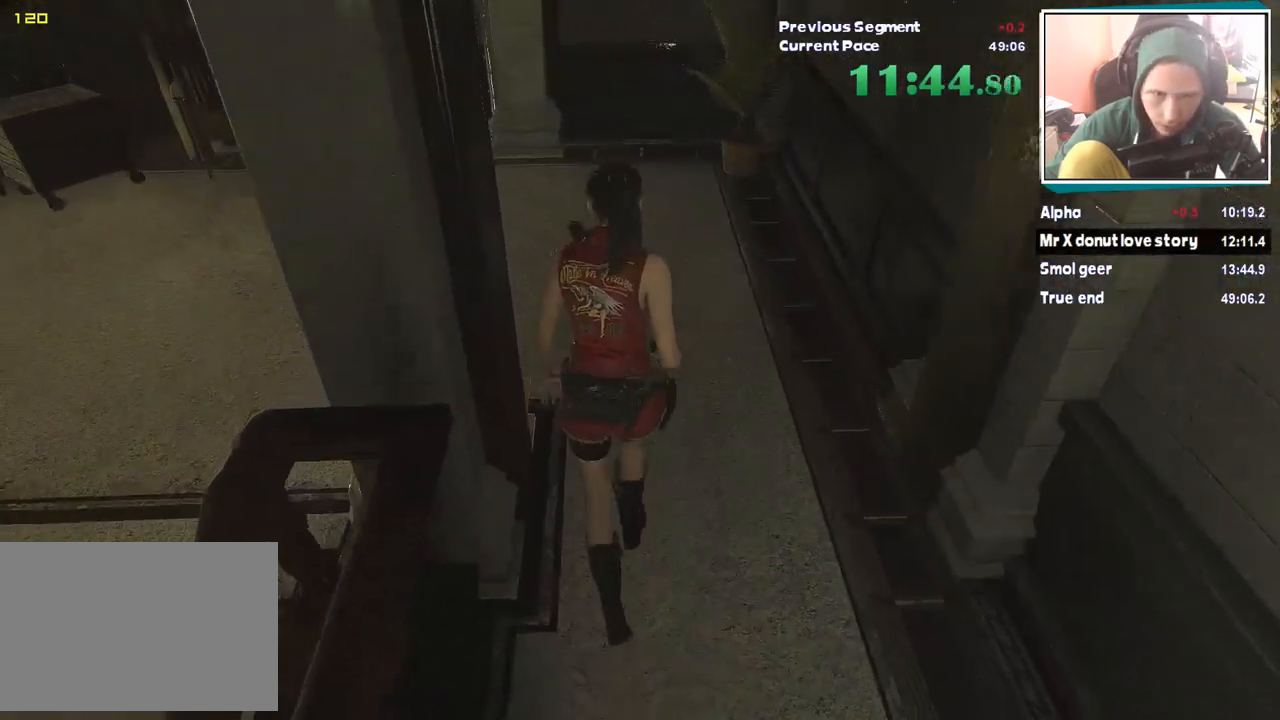
{"keys": ["a", "shift"], "mouse": [], "events": [[303, "w", "up"], [388, "a", "down"], [438, "mouse_right", "down"], [455, "mouse_right", "up"]]}
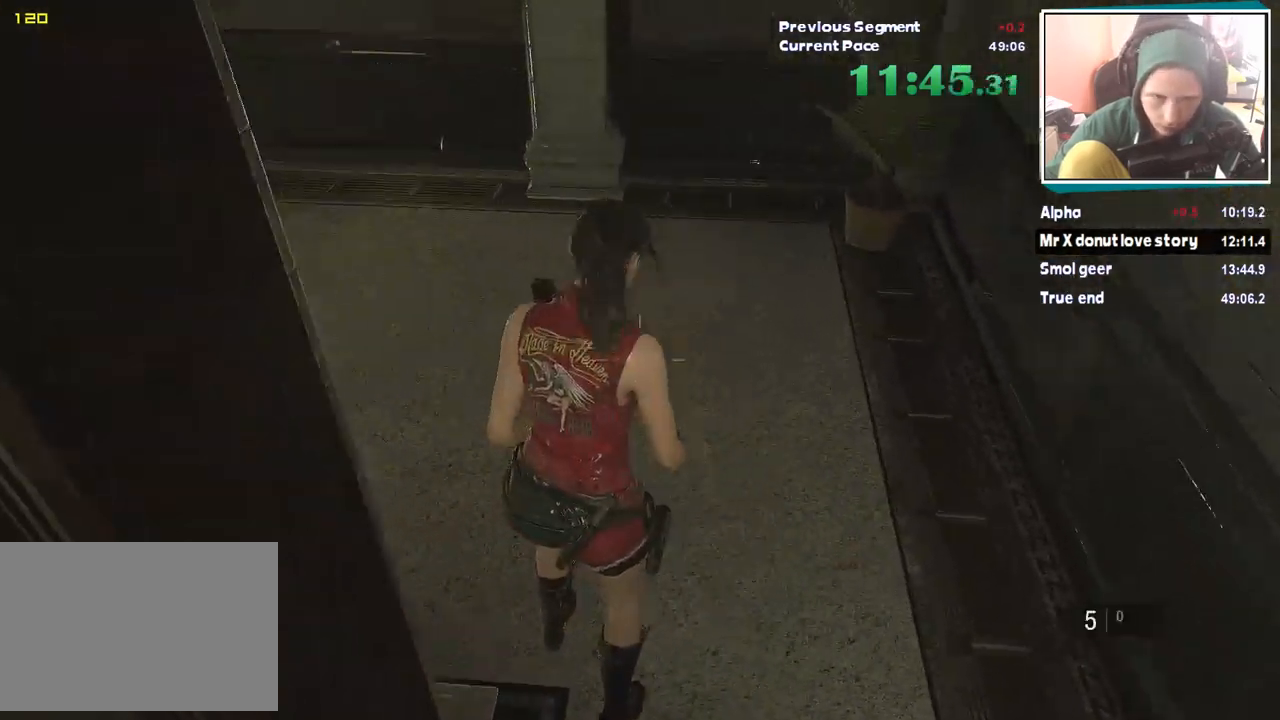
{"keys": ["shift", "w"], "mouse": [], "events": [[118, "w", "down"], [253, "a", "up"]]}
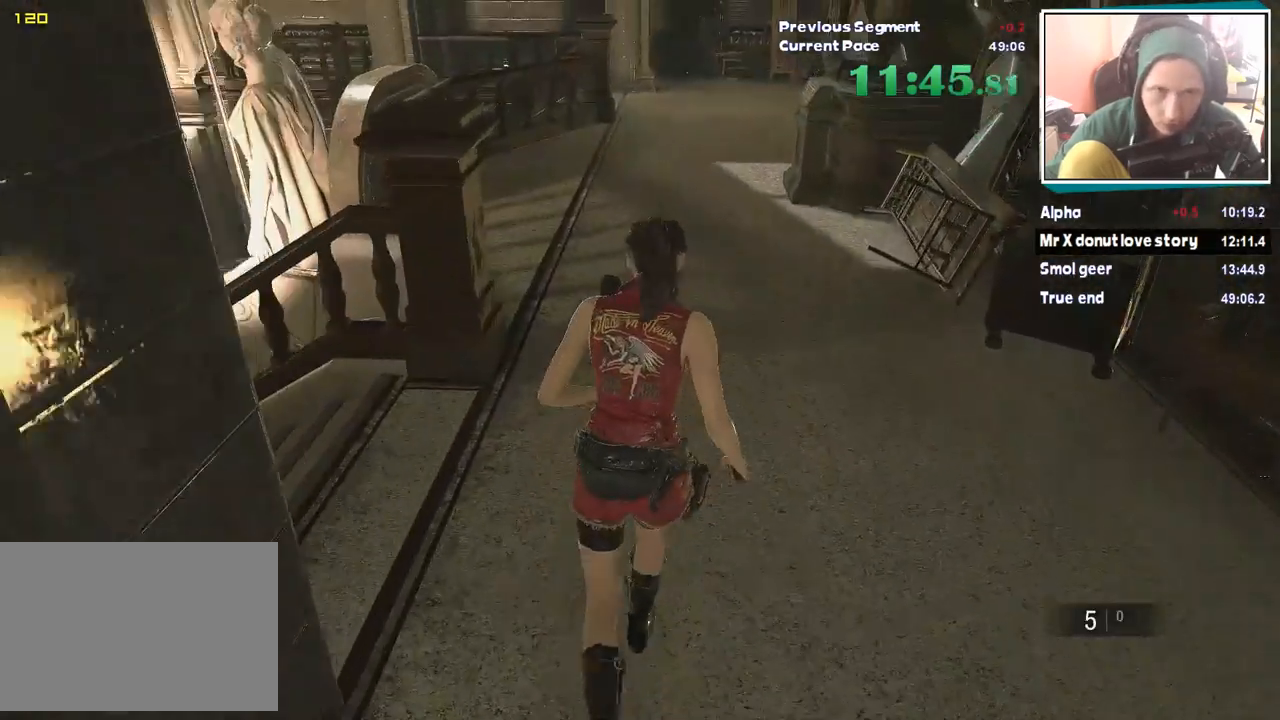
{"keys": ["shift", "w"], "mouse": [], "events": []}
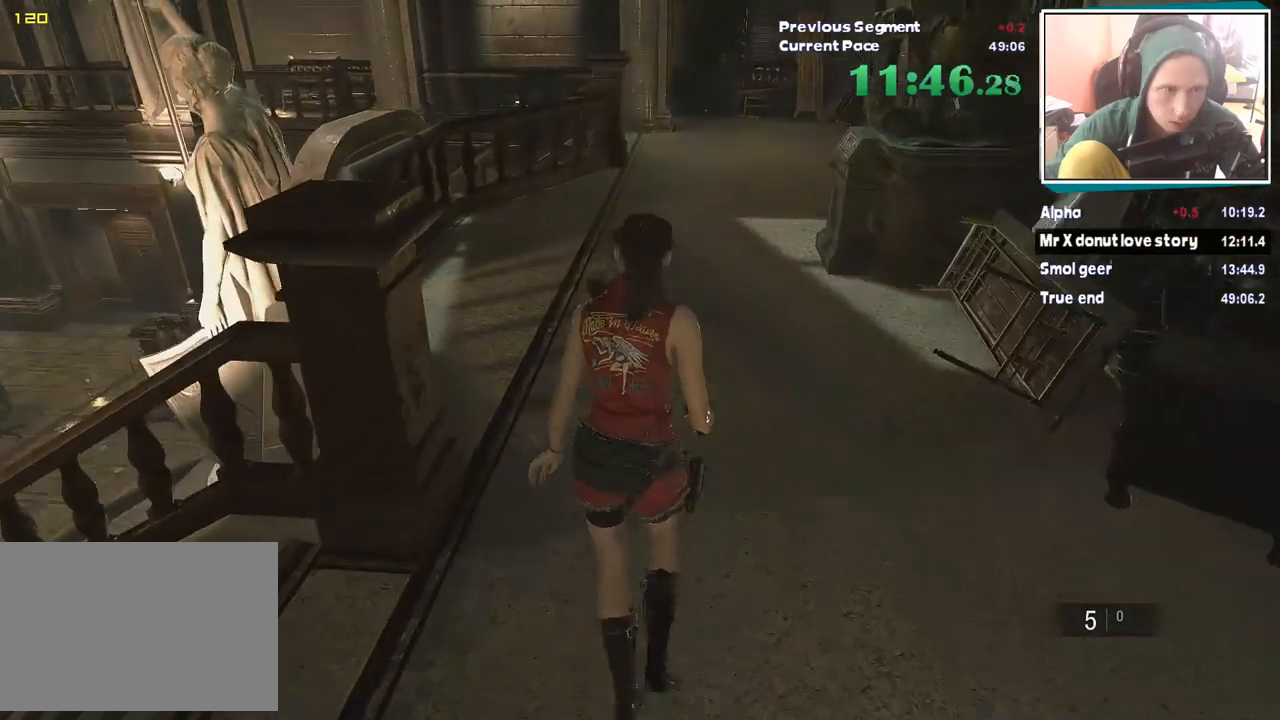
{"keys": ["shift", "w"], "mouse": [], "events": []}
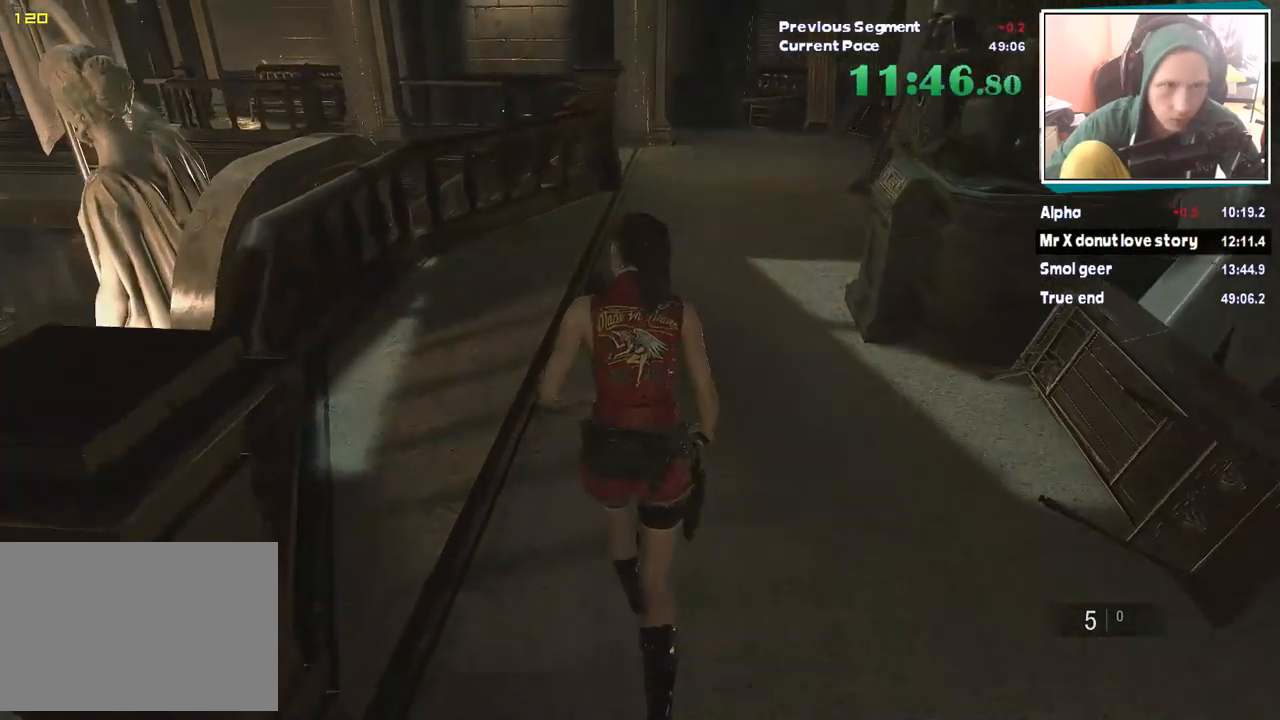
{"keys": ["shift", "w"], "mouse": [], "events": []}
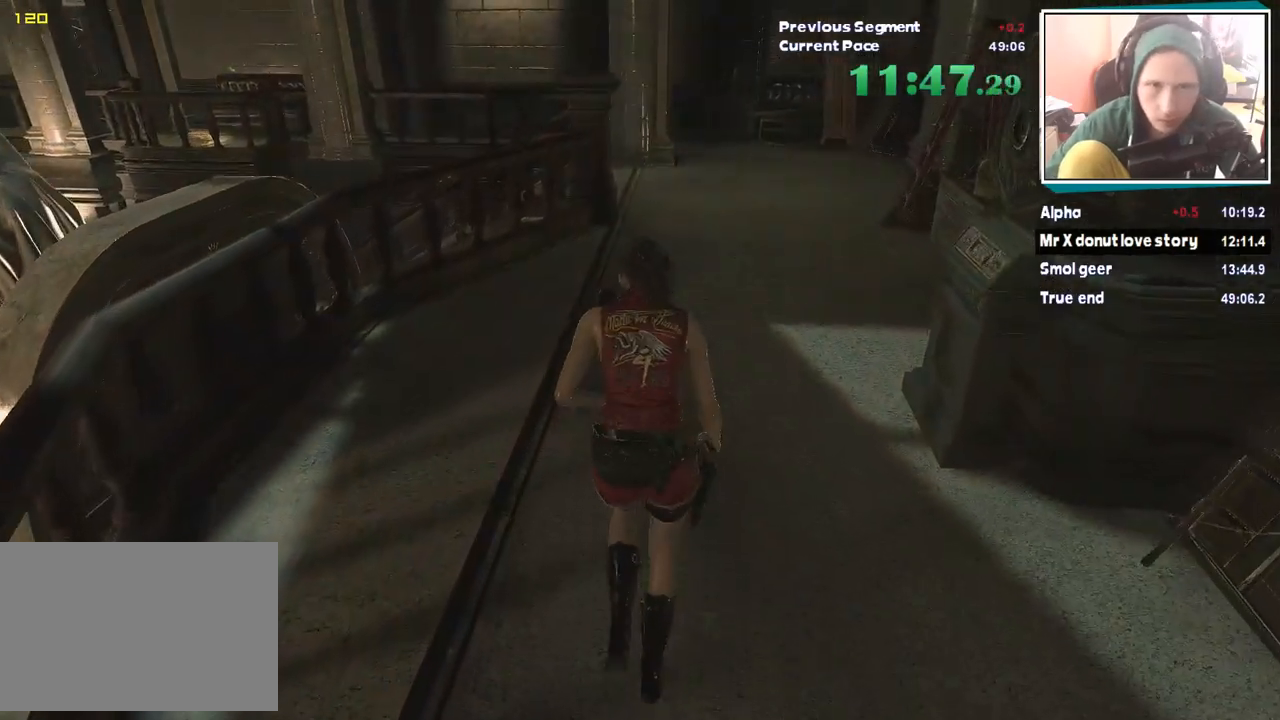
{"keys": ["shift", "w"], "mouse": [], "events": []}
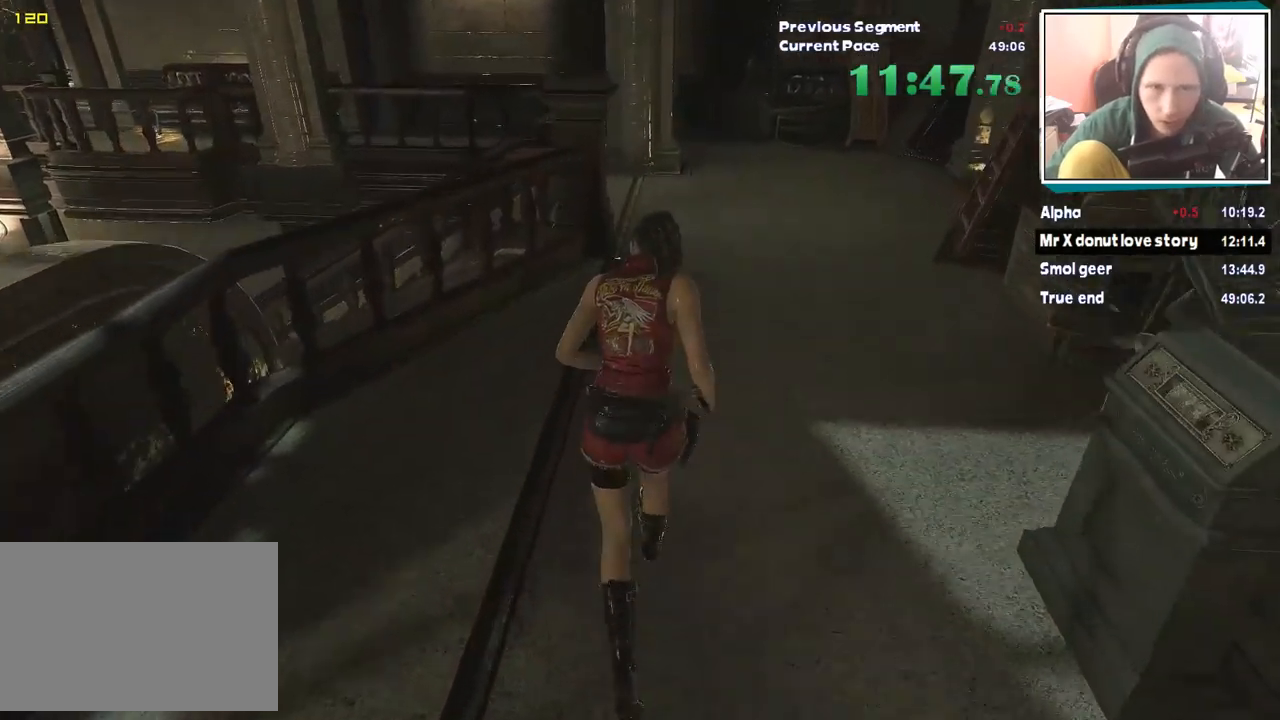
{"keys": ["shift", "w"], "mouse": [], "events": []}
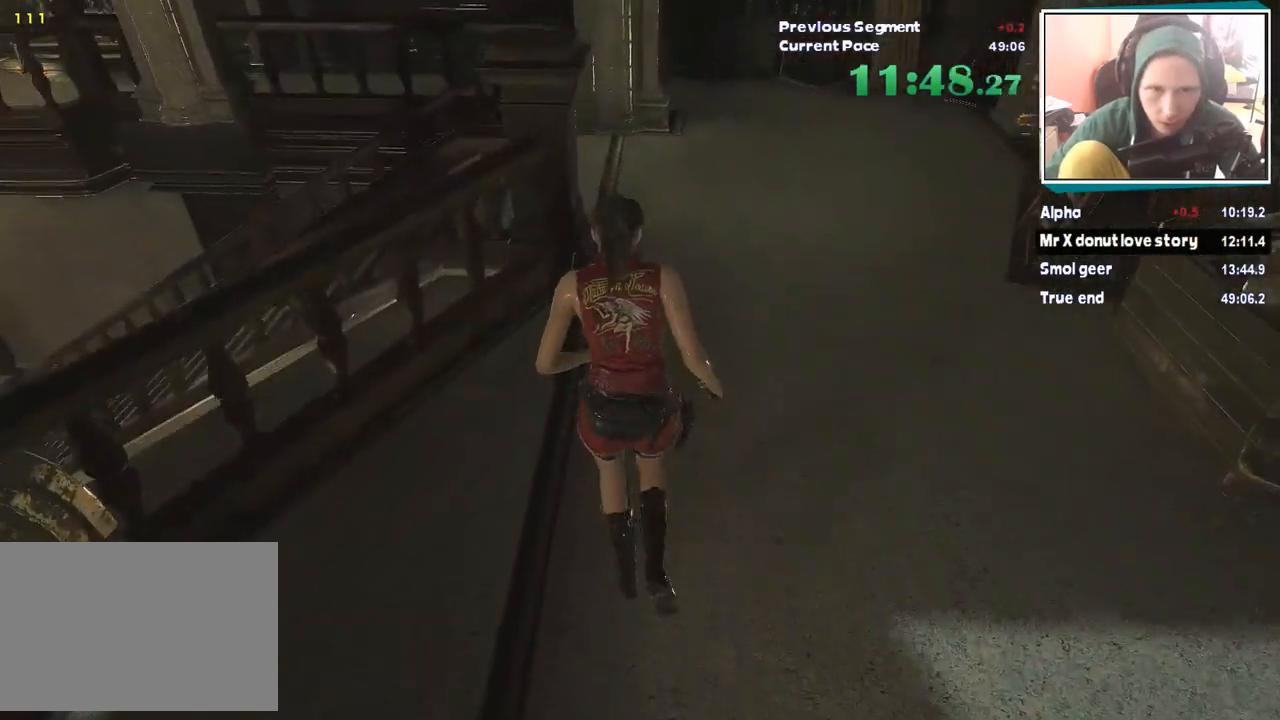
{"keys": ["shift", "w"], "mouse": [], "events": []}
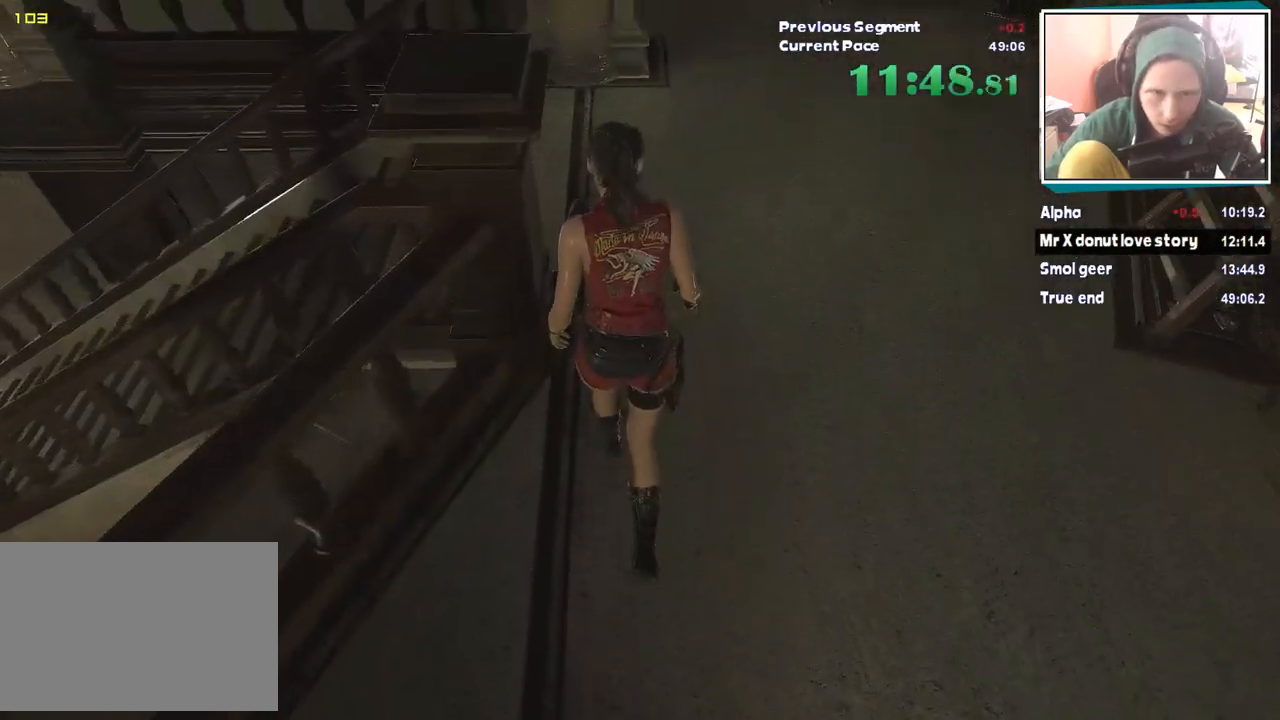
{"keys": ["a", "shift"], "mouse": [], "events": [[505, "a", "down"], [505, "w", "up"]]}
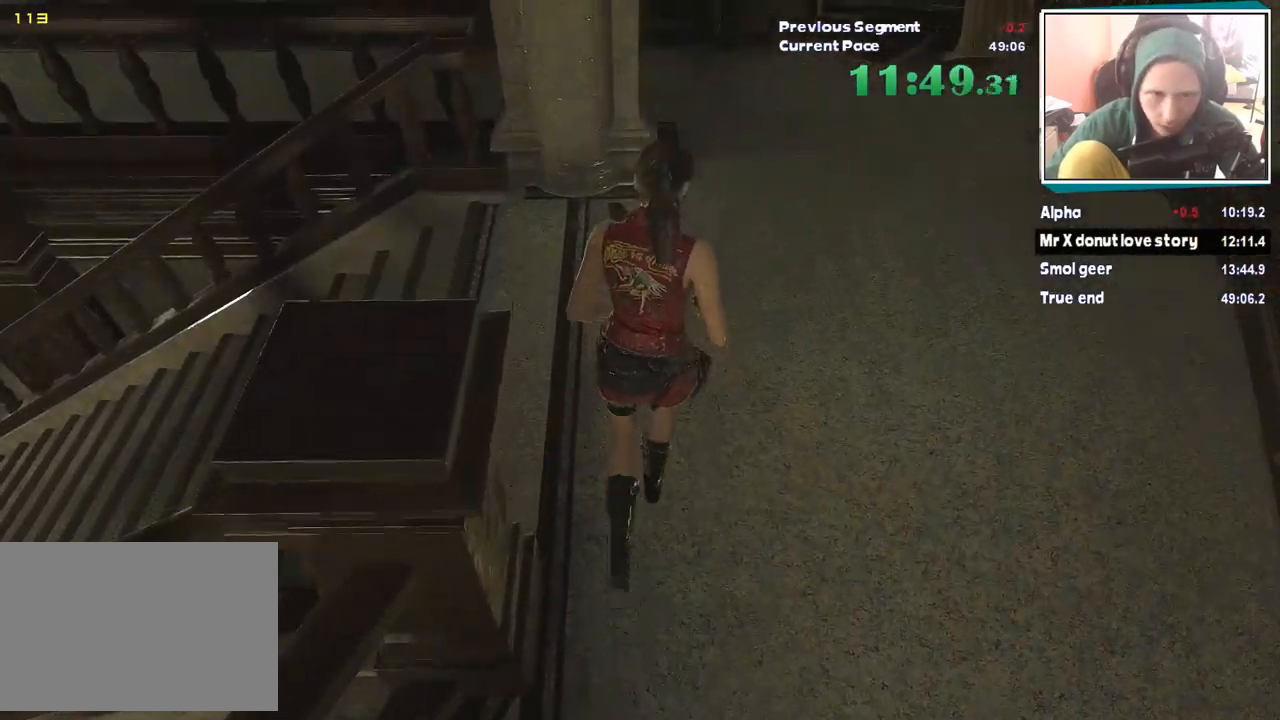
{"keys": ["shift", "w"], "mouse": [], "events": [[135, "w", "down"], [186, "a", "up"]]}
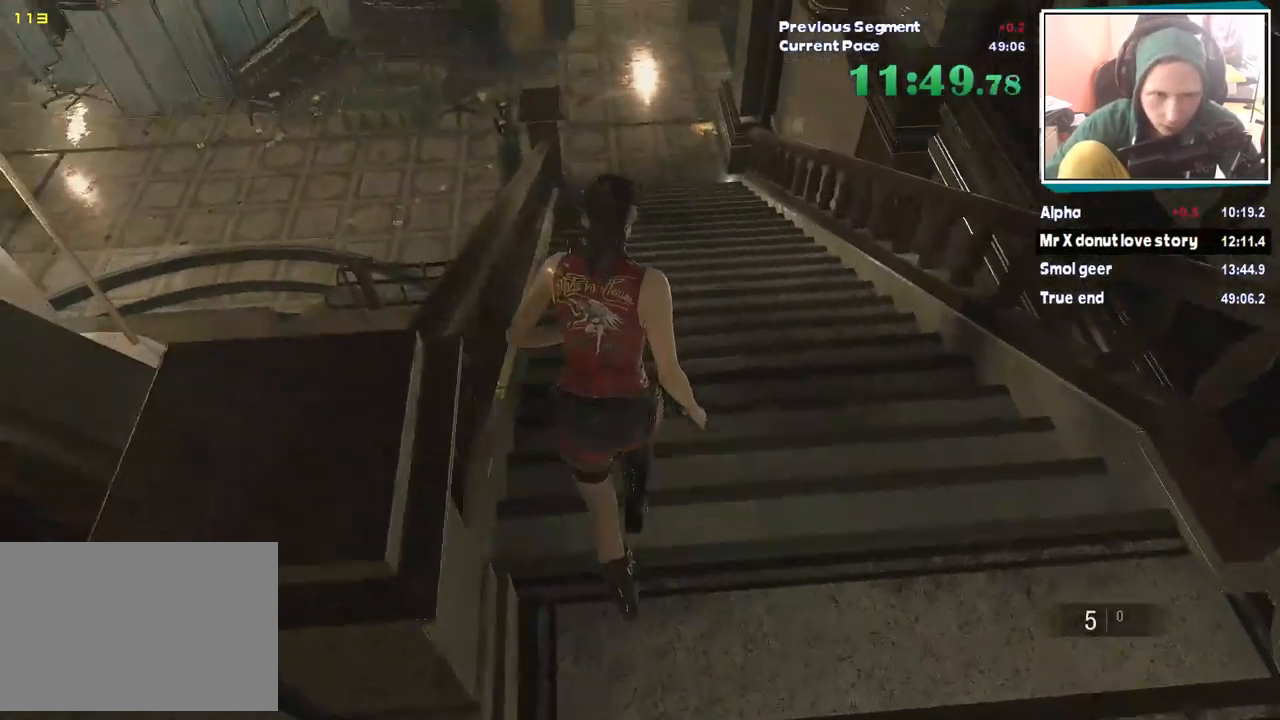
{"keys": ["shift", "w"], "mouse": []}
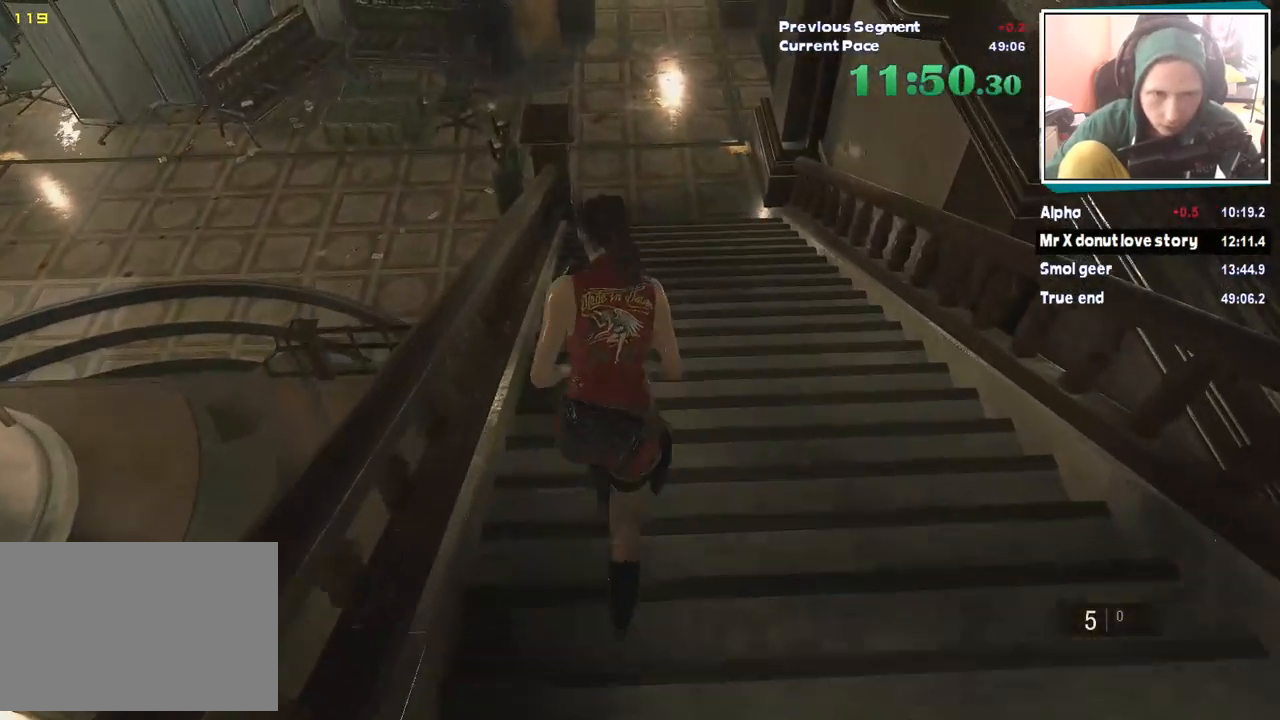
{"keys": ["shift", "w"], "mouse": [], "events": []}
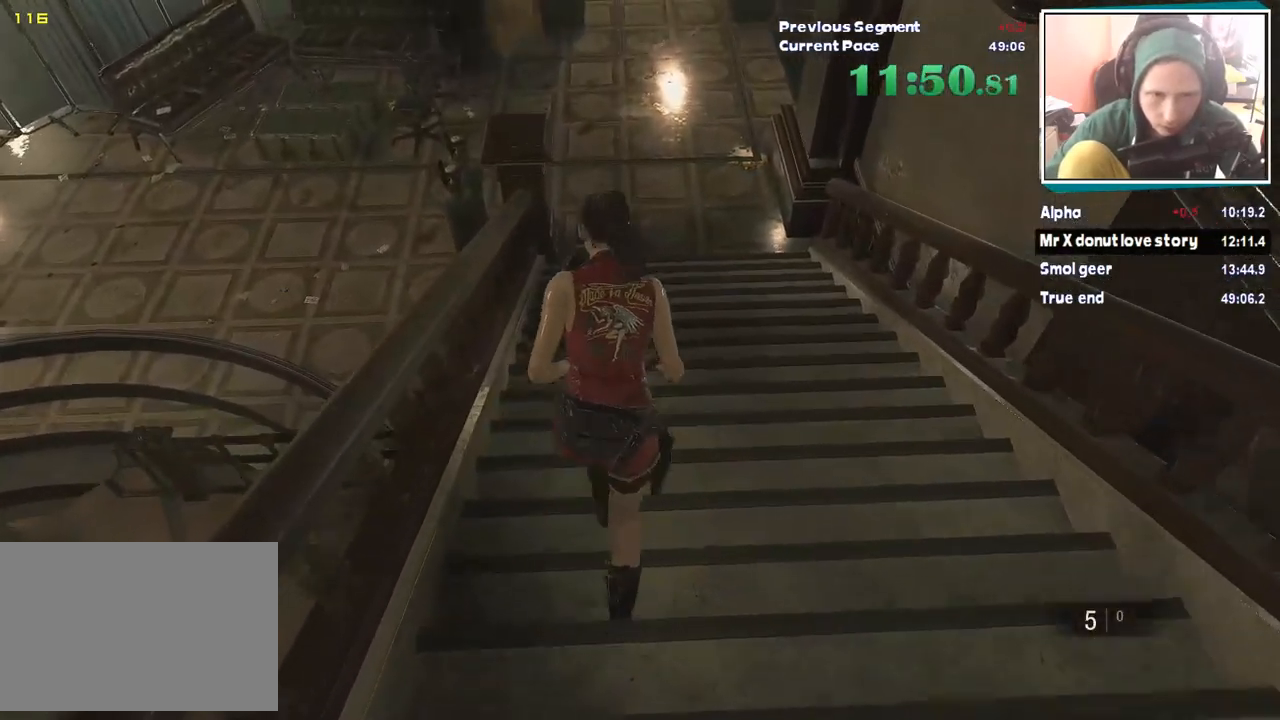
{"keys": ["shift", "w"], "mouse": [], "events": []}
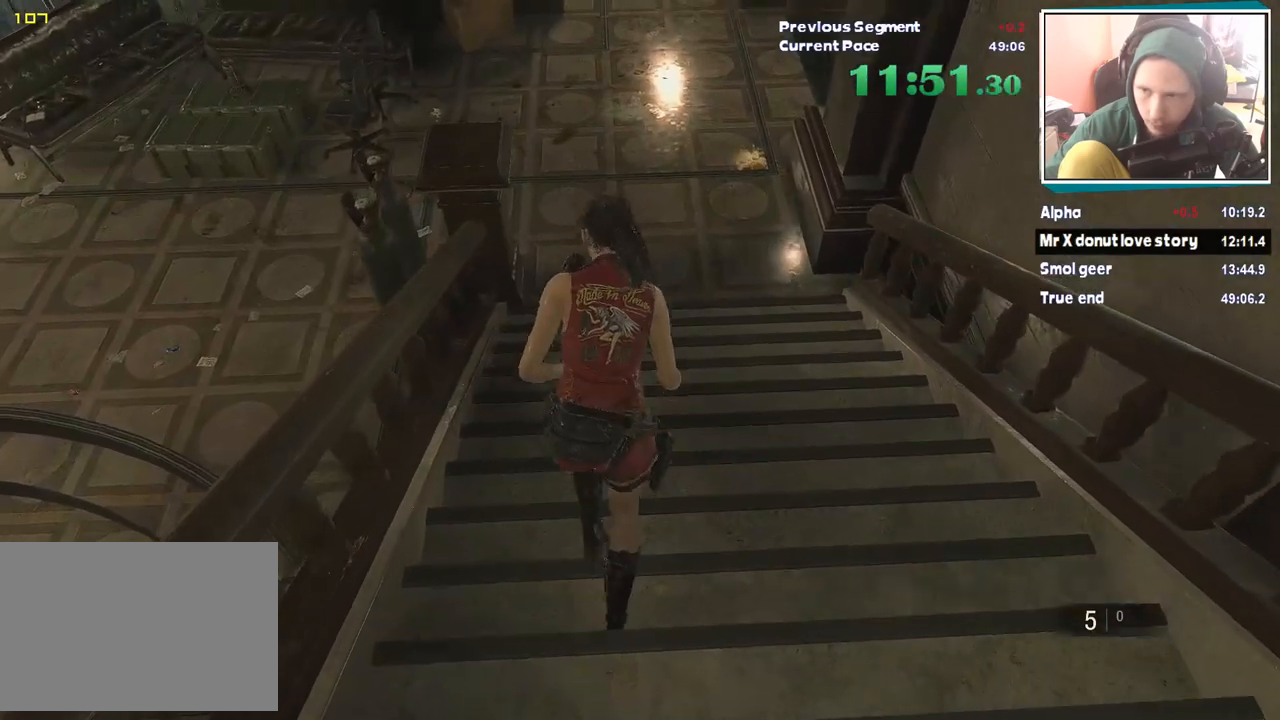
{"keys": ["shift", "w"], "mouse": [], "events": [[134, "mouse_right", "down"], [168, "mouse_right", "up"]]}
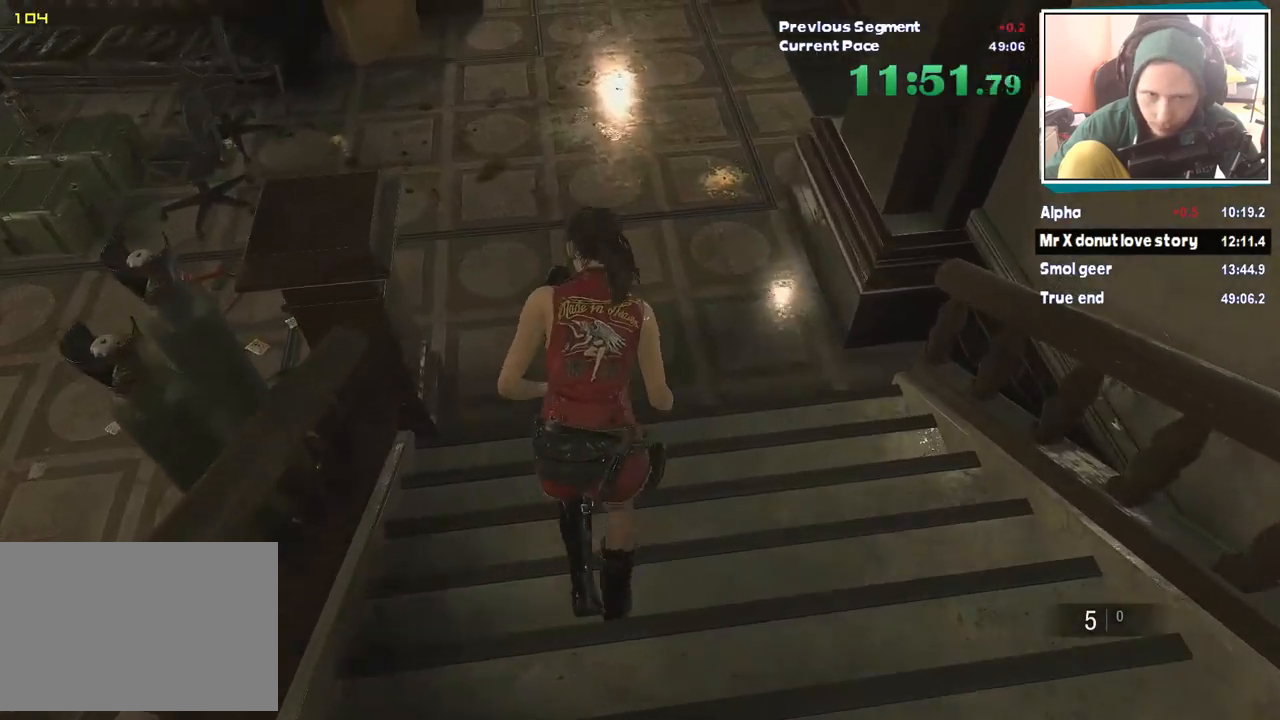
{"keys": ["w"], "mouse": [], "events": [[270, "shift", "up"]]}